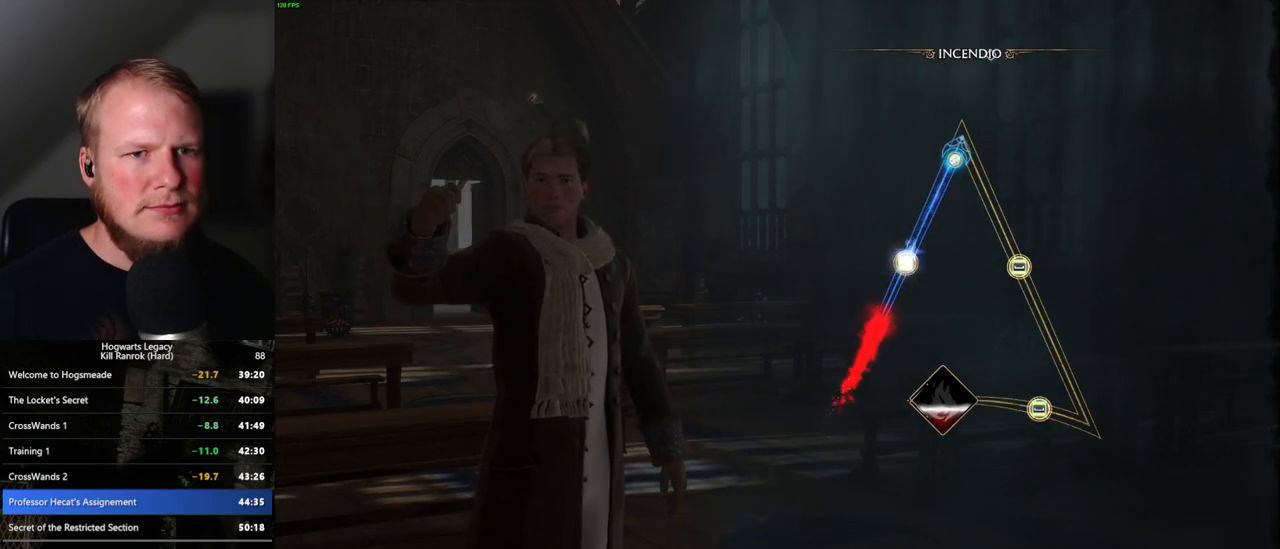
Gameplay with keyboard and mouse; each line is a JSON object with the keys and mouse buttons held at the frame after it. "events" lists presses ("down") and releases ("up") of ".", "/", "0", "1", "2", "3", "4", "5", "6", "7", "8", "9", "a", "alt_l", "alt_r", "b", "backslash", "backspace", "c", "caps_lock", "comma", "ctrl_l", "ctrl_r", "d", "e", "equals", "escape", "f", "f1", "f10", "f11", "f12", "f2", "f3", "f4", "f5", "f6", "f7", "f8", "f9", "g", "h", "i", "j", "k", "l", "lbracket", "m", "minus", "n", "o", "p", "q", "quote", "r", "rbracket", "return", "s", "semicolon", "shift_l", "shift_r", "space", "super", "t", "tab", "tilde", "u", "v", "w", "x", "y", "z", "mouse_left", "mouse_right", "mouse_mb4" and "mouse_mb5" between this image and that frame as [ms after this image, input, new state], when the widget could be followed in between; "mouse_wheel" appears only as held states. "mouse_left", "mouse_wheel", "mouse_right", "mouse_mb4", "mouse_mb5" = the "left", "wheel", "right", "mb4", "mb5" buttons of the "mouse" list. No other keys are recorded. "wheel" means that the mouse wheel is clicked or scrolled. Mouse movement is not recorded.
{"keys": [], "mouse": [], "events": []}
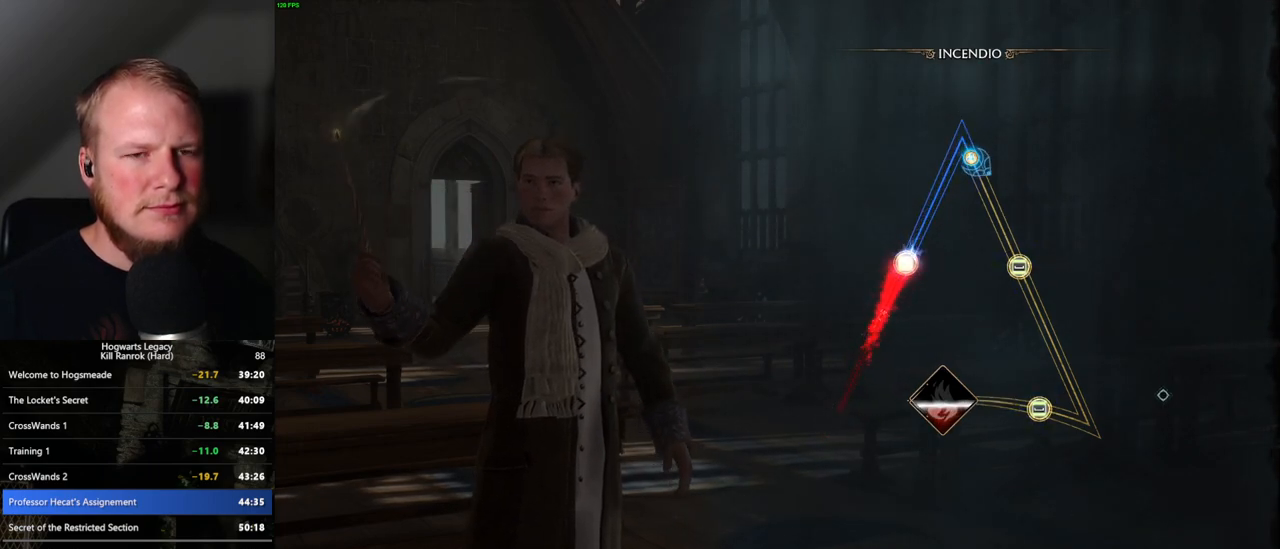
{"keys": [], "mouse": [], "events": [[434, "space", "down"], [500, "space", "up"]]}
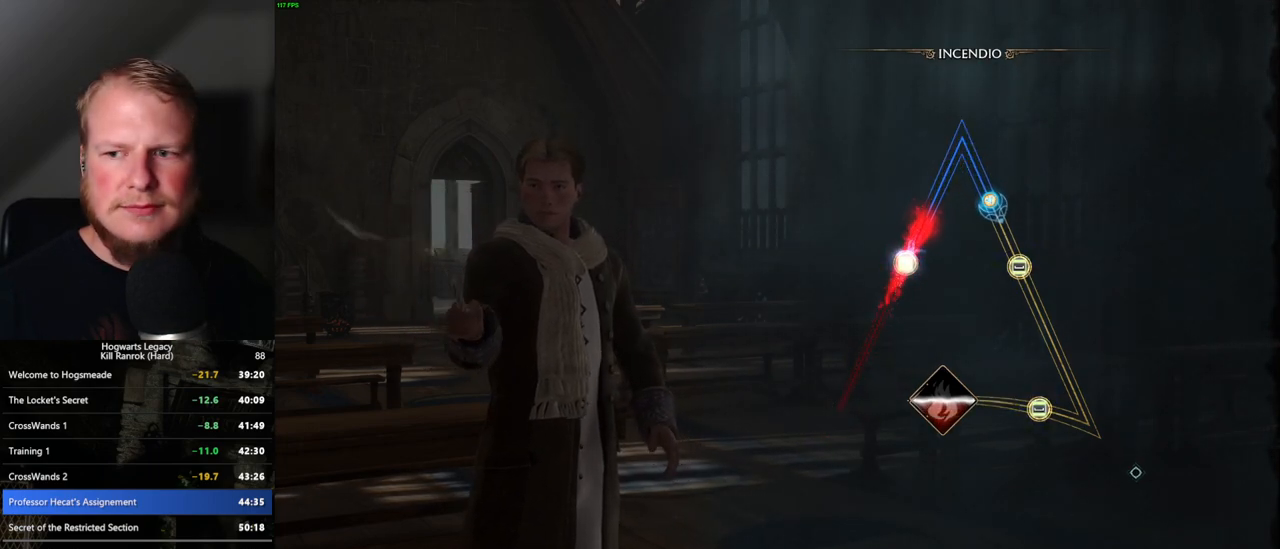
{"keys": [], "mouse": [], "events": [[100, "space", "down"], [184, "space", "up"], [267, "space", "down"], [350, "space", "up"]]}
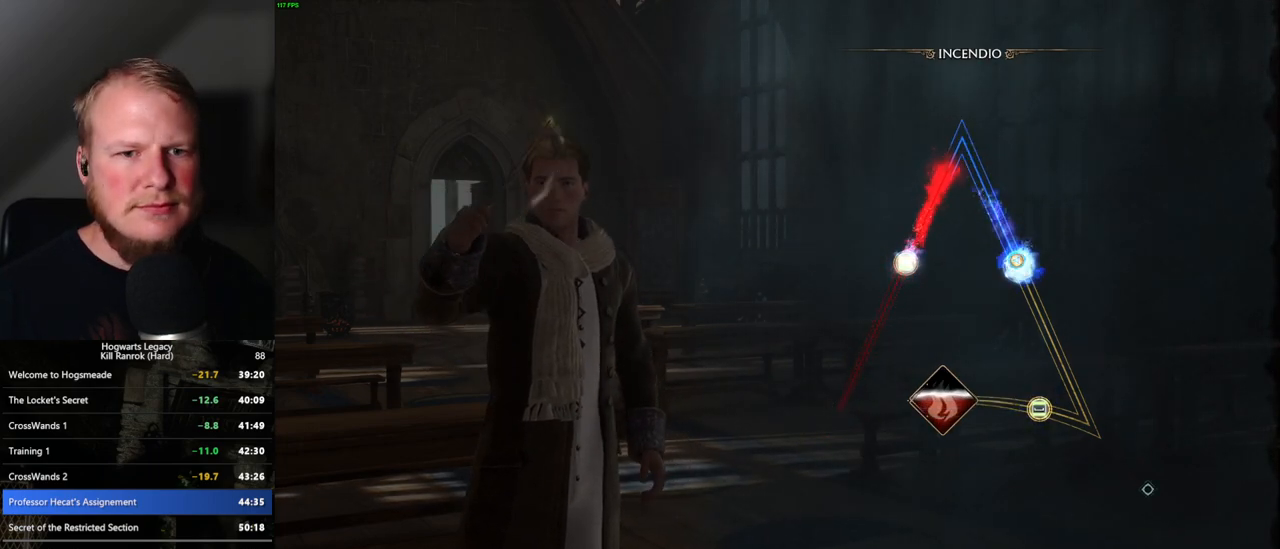
{"keys": [], "mouse": [], "events": []}
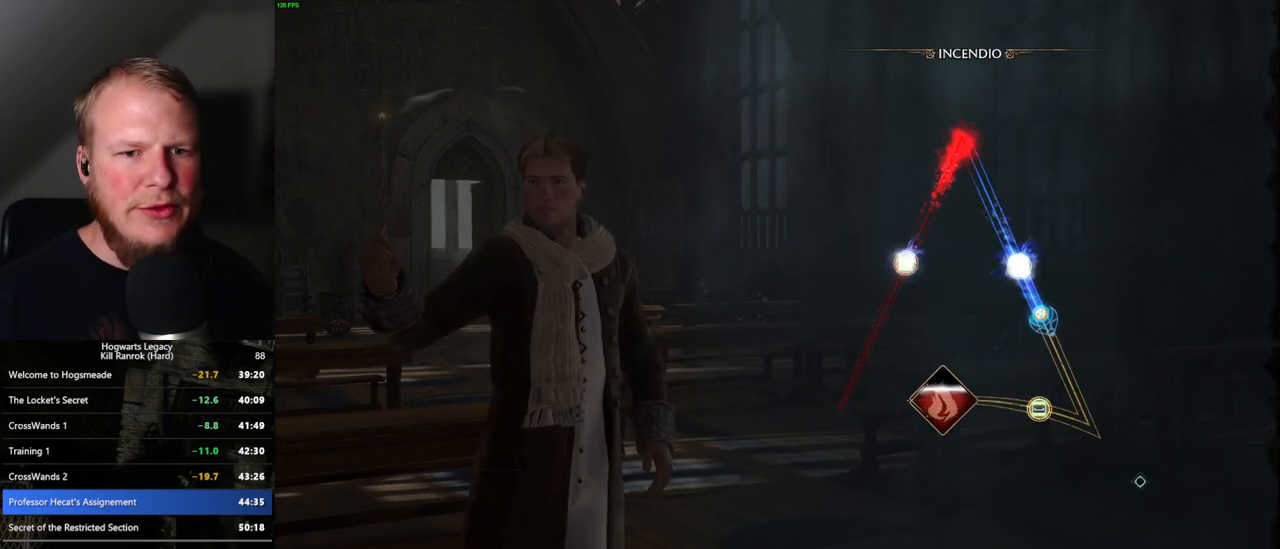
{"keys": [], "mouse": [], "events": []}
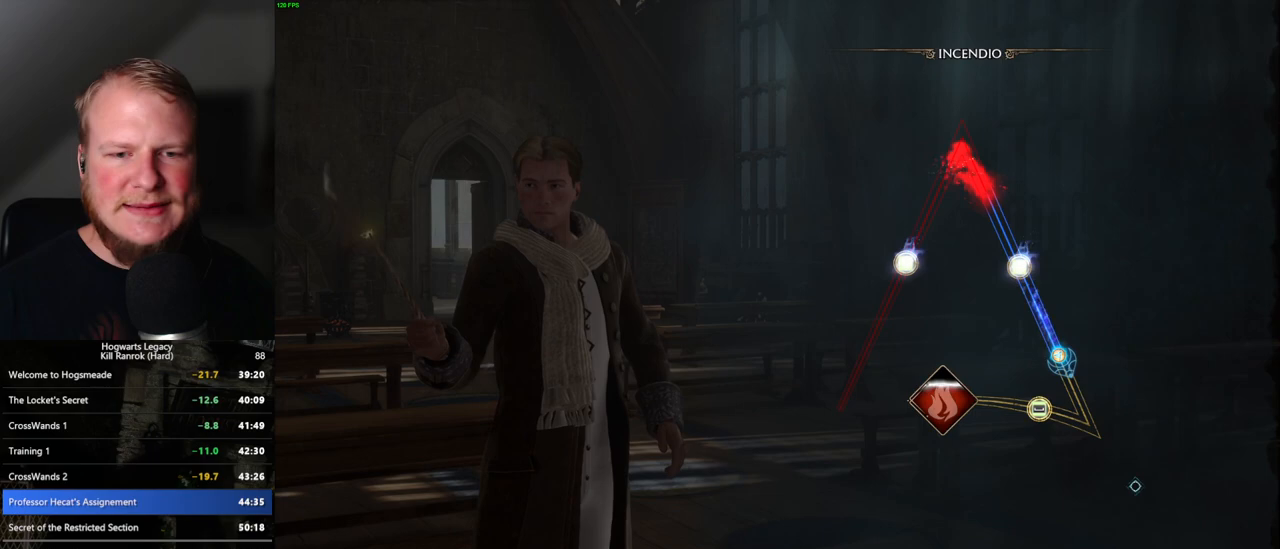
{"keys": [], "mouse": [], "events": []}
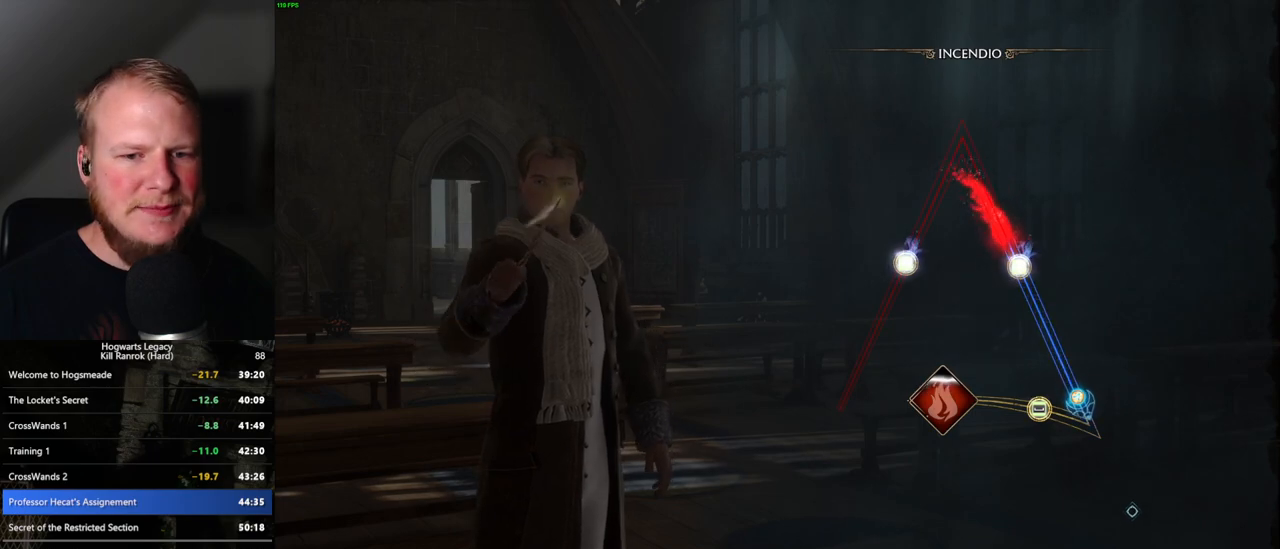
{"keys": [], "mouse": [], "events": []}
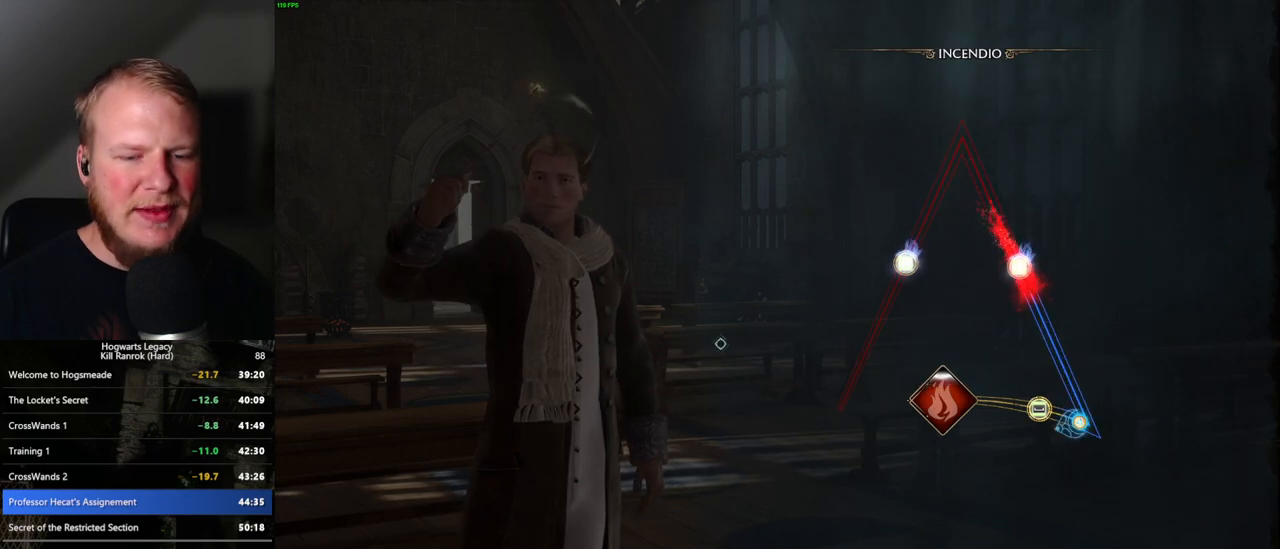
{"keys": [], "mouse": [], "events": [[134, "space", "down"], [217, "space", "up"], [284, "space", "down"], [384, "space", "up"]]}
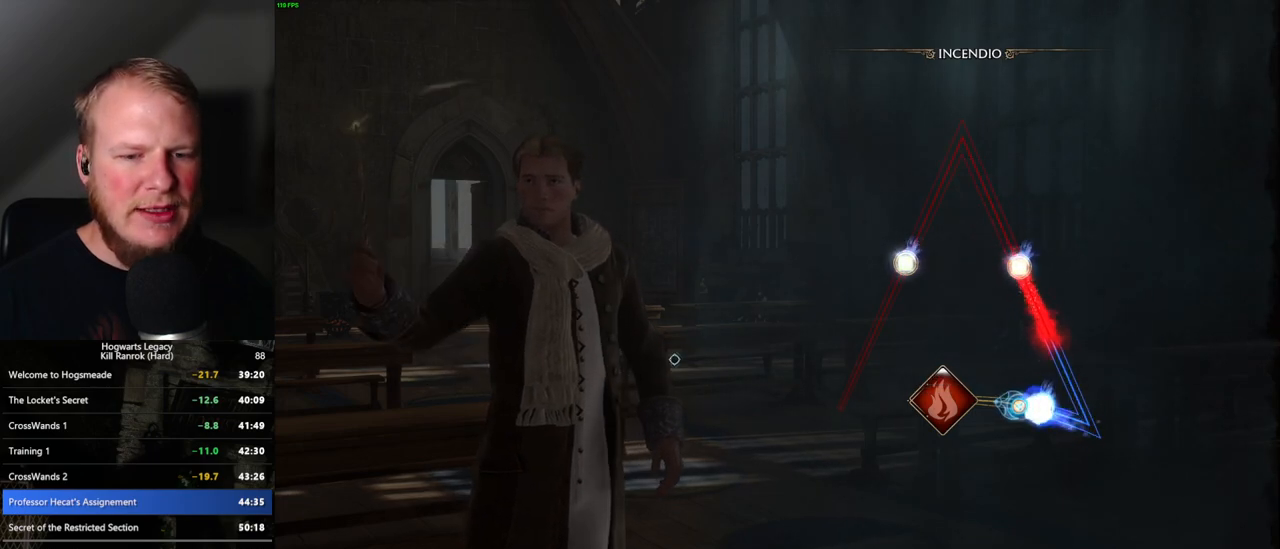
{"keys": [], "mouse": [], "events": []}
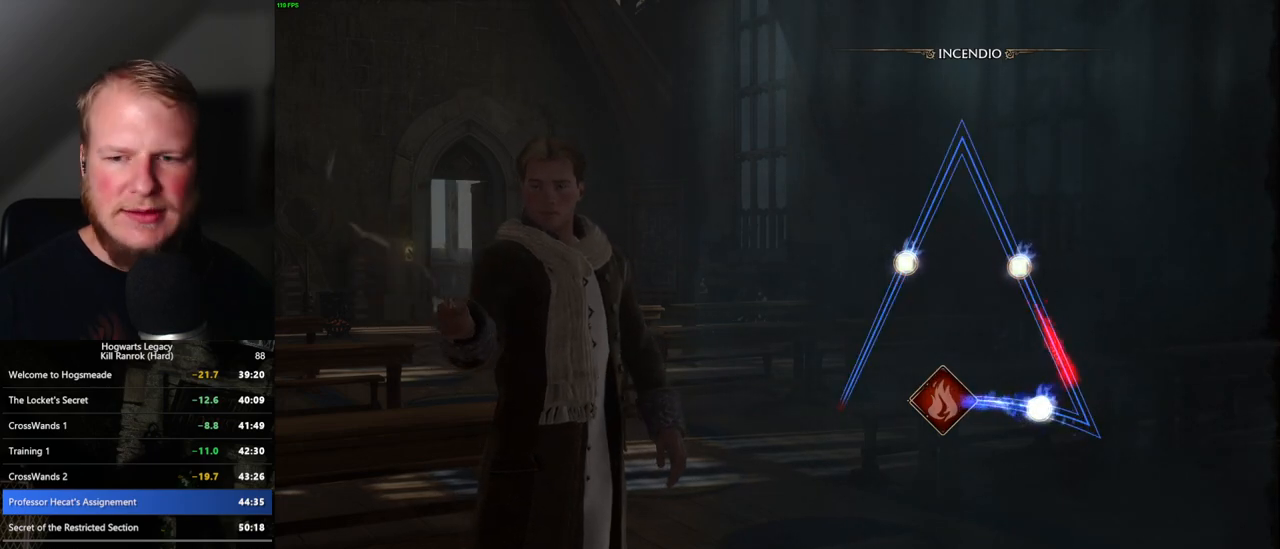
{"keys": [], "mouse": [], "events": []}
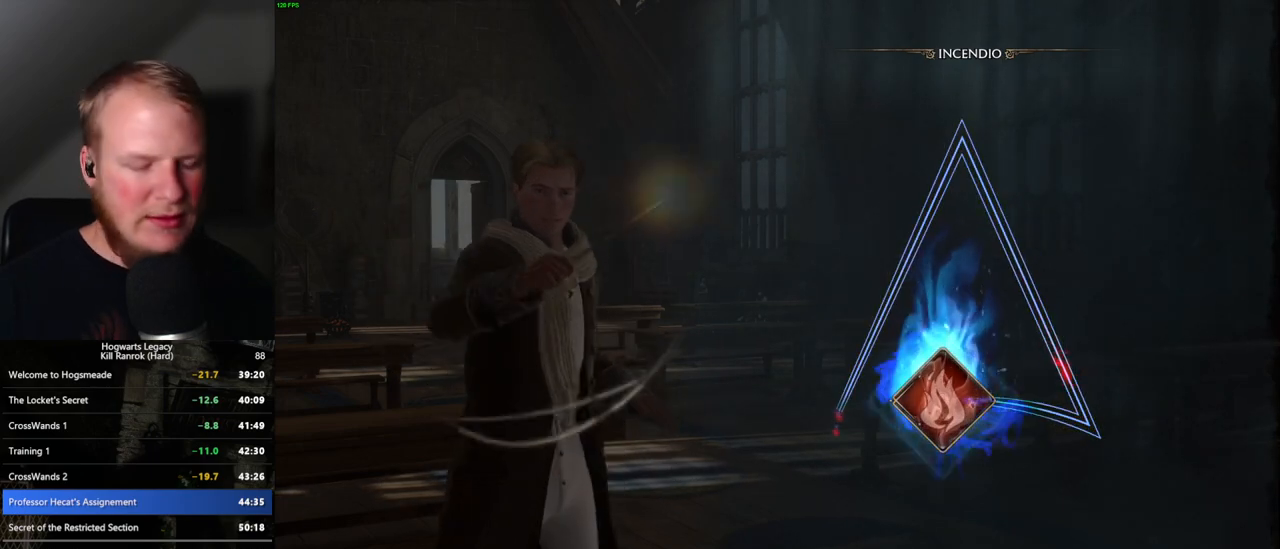
{"keys": [], "mouse": [], "events": []}
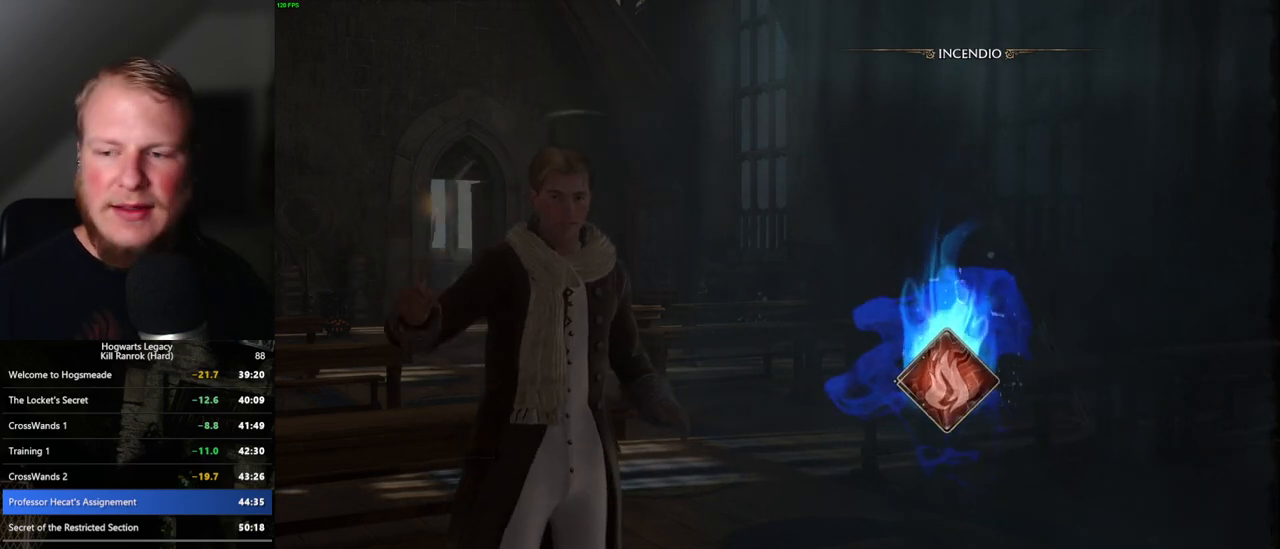
{"keys": [], "mouse": [], "events": []}
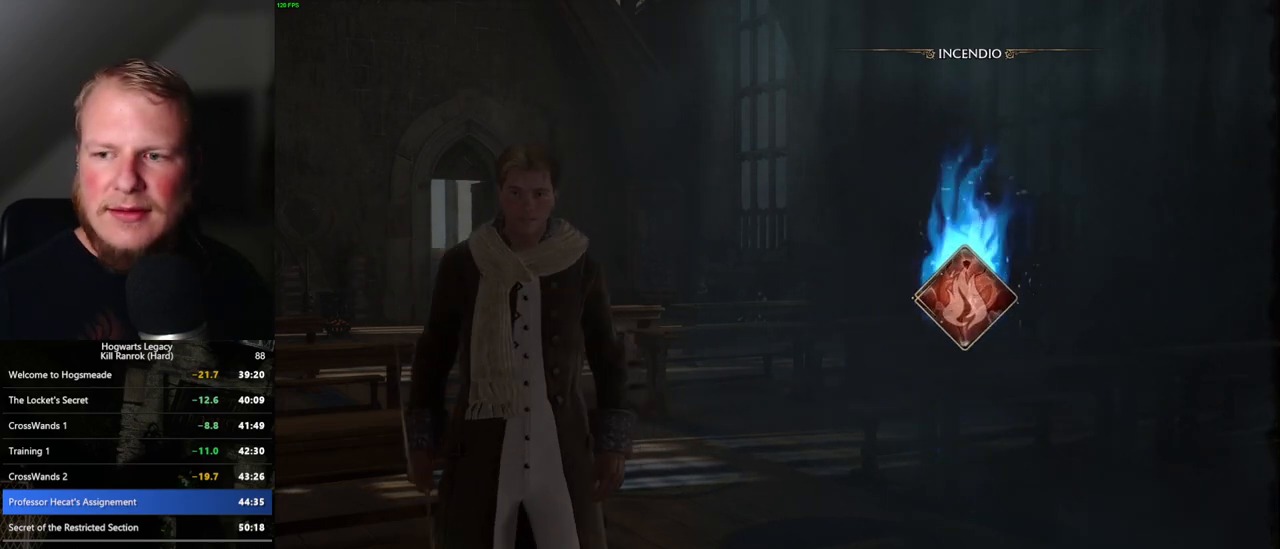
{"keys": [], "mouse": [], "events": []}
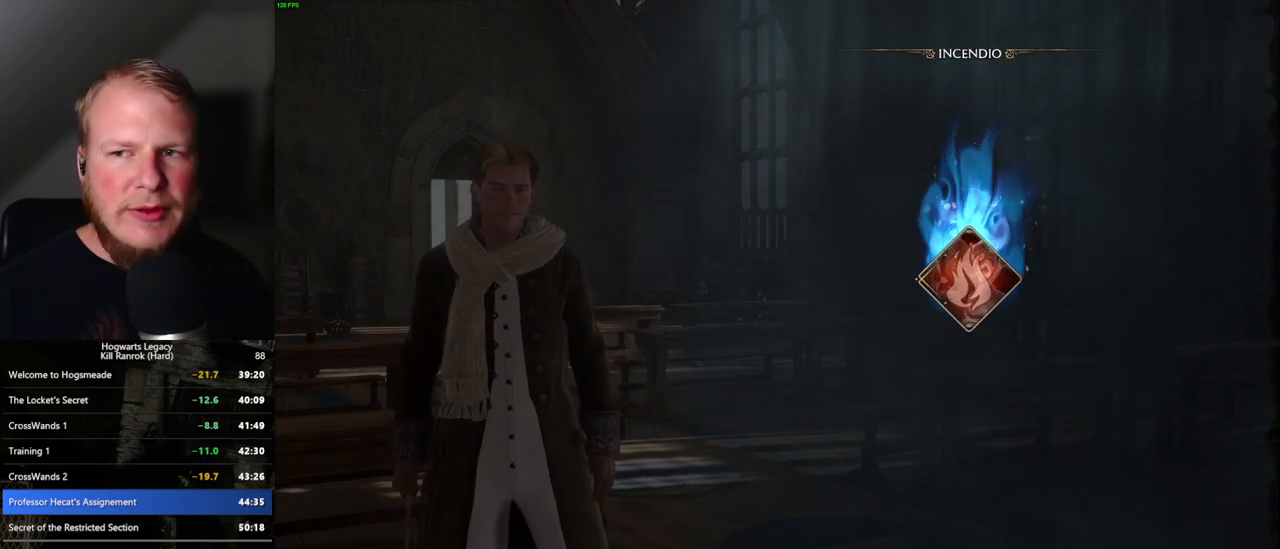
{"keys": [], "mouse": [], "events": []}
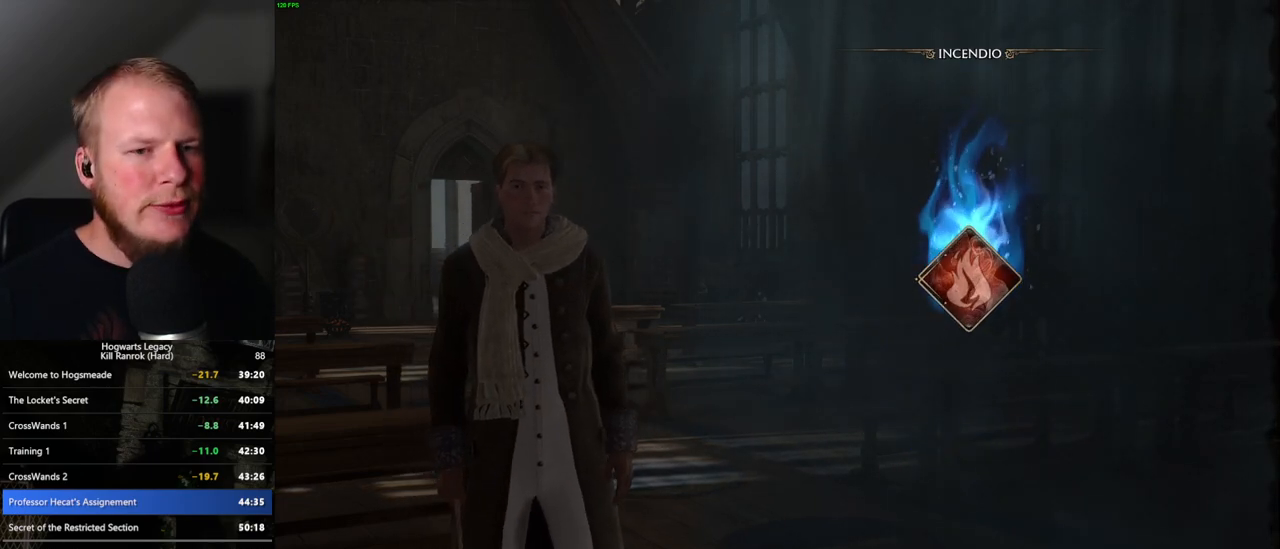
{"keys": [], "mouse": [], "events": []}
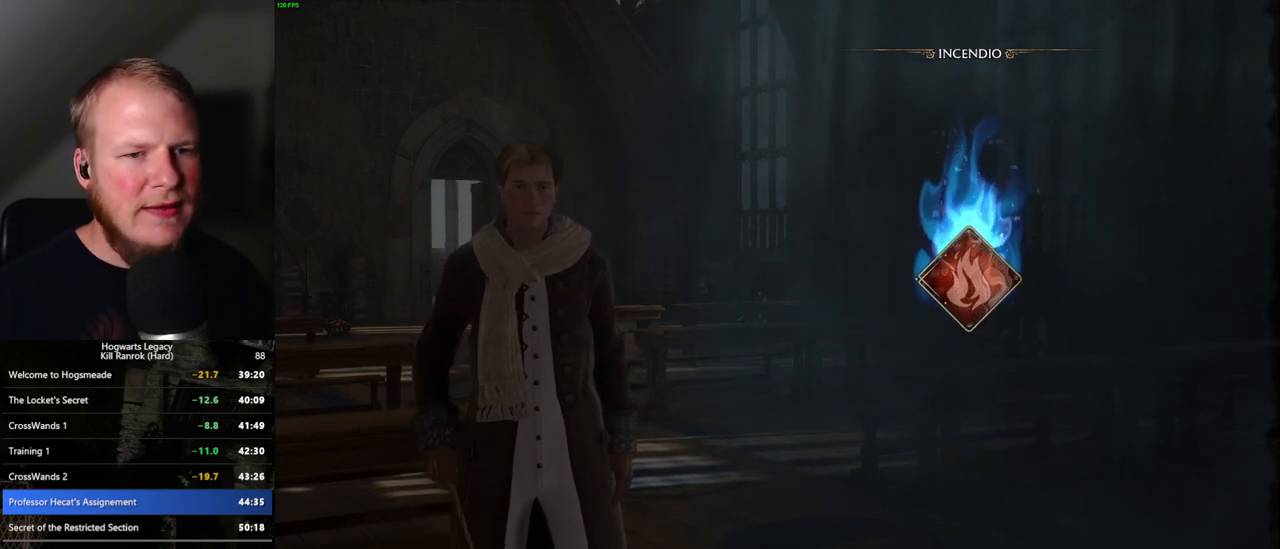
{"keys": [], "mouse": [], "events": []}
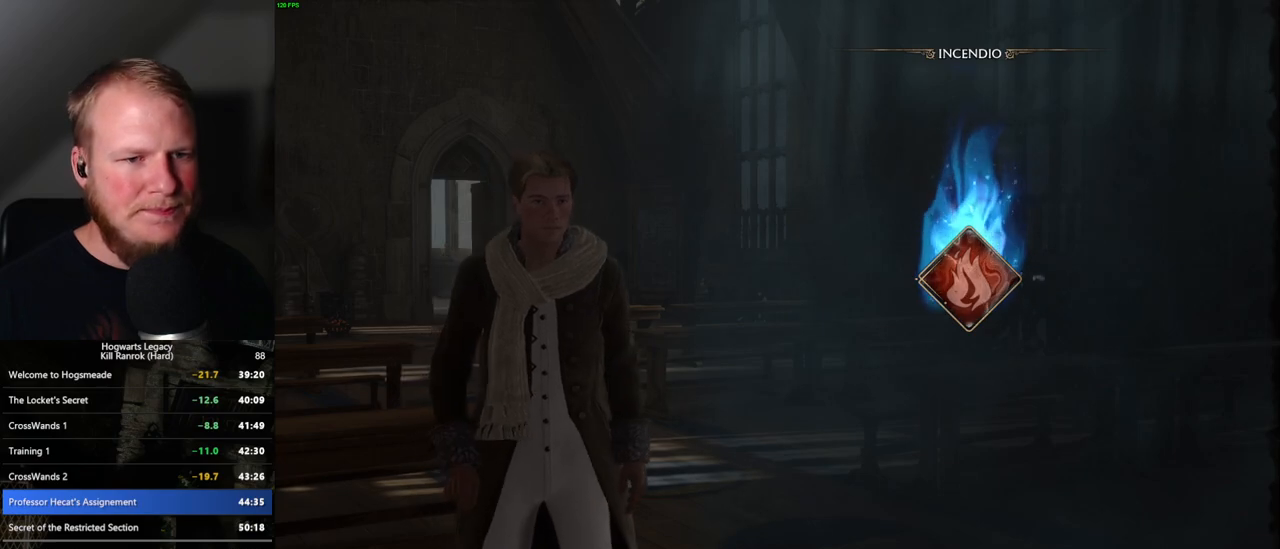
{"keys": [], "mouse": [], "events": []}
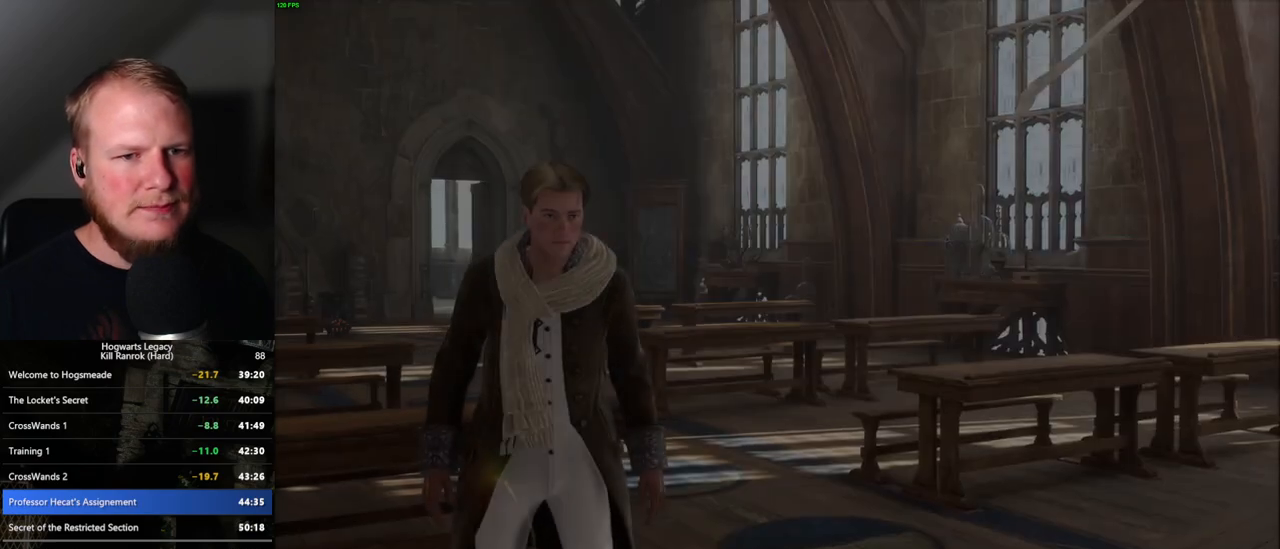
{"keys": [], "mouse": [], "events": [[250, "m", "down"], [367, "m", "up"]]}
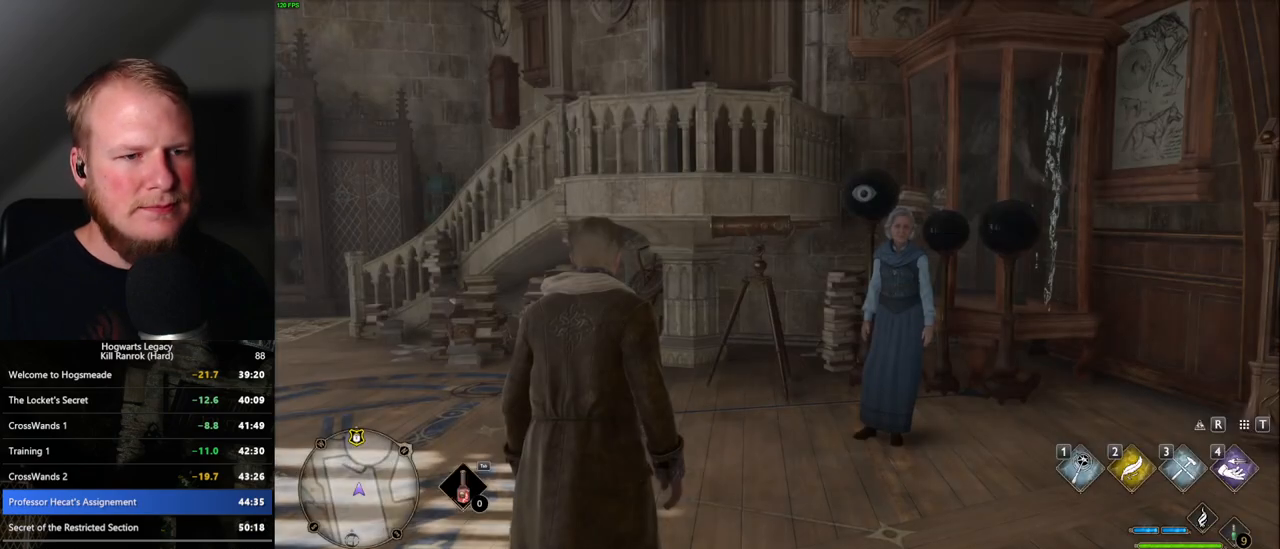
{"keys": [], "mouse": [], "events": [[134, "m", "down"], [217, "m", "up"]]}
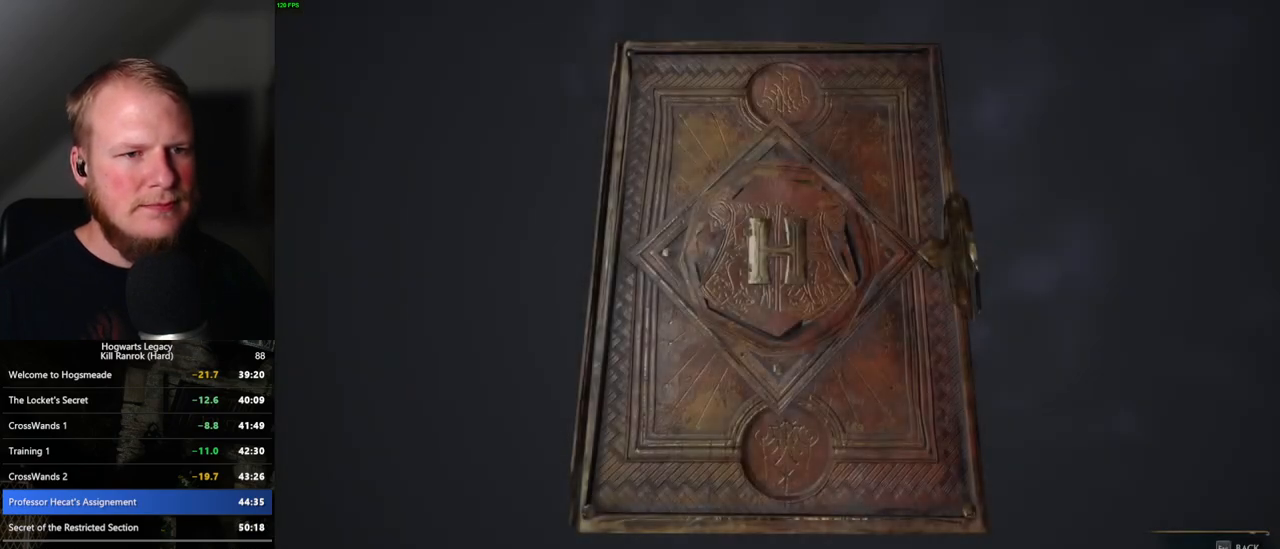
{"keys": [], "mouse": [], "events": [[334, "m", "down"], [434, "m", "up"]]}
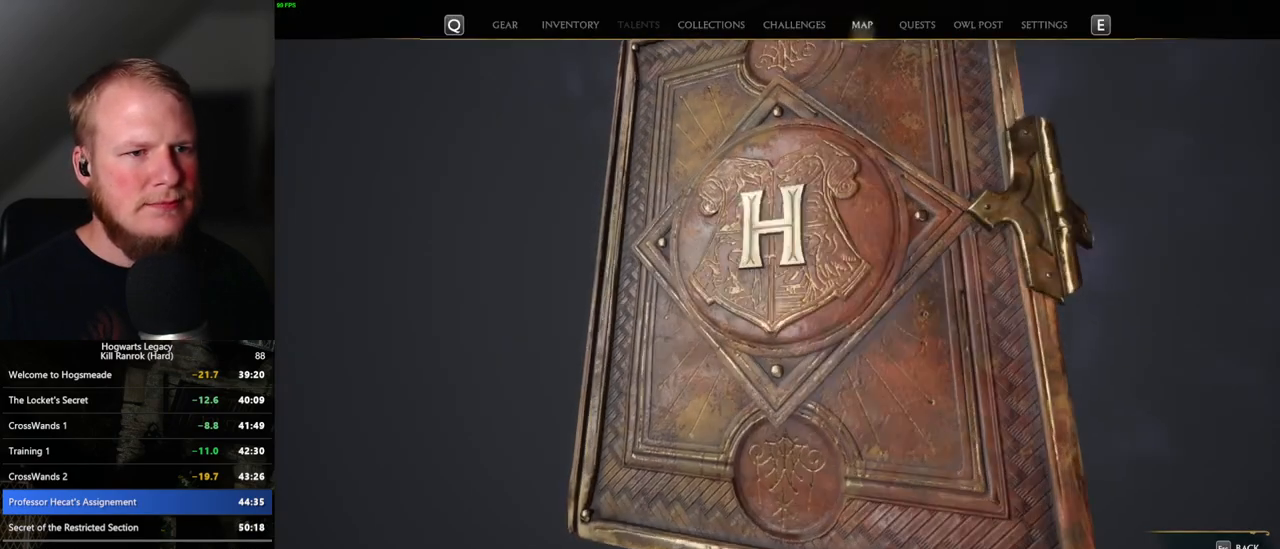
{"keys": [], "mouse": [], "events": []}
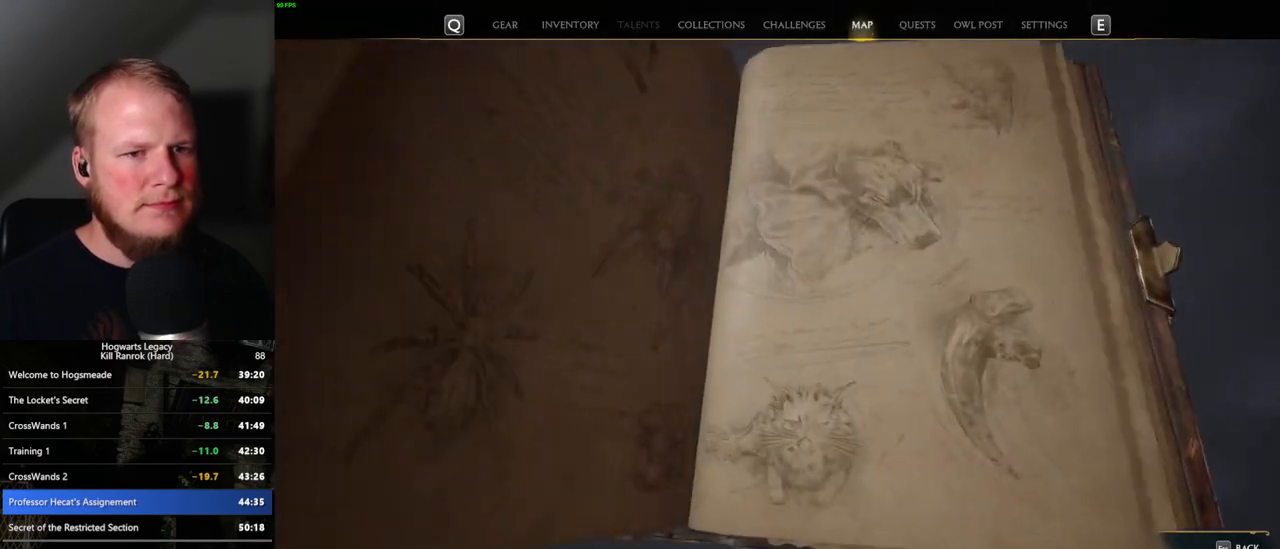
{"keys": [], "mouse": [], "events": []}
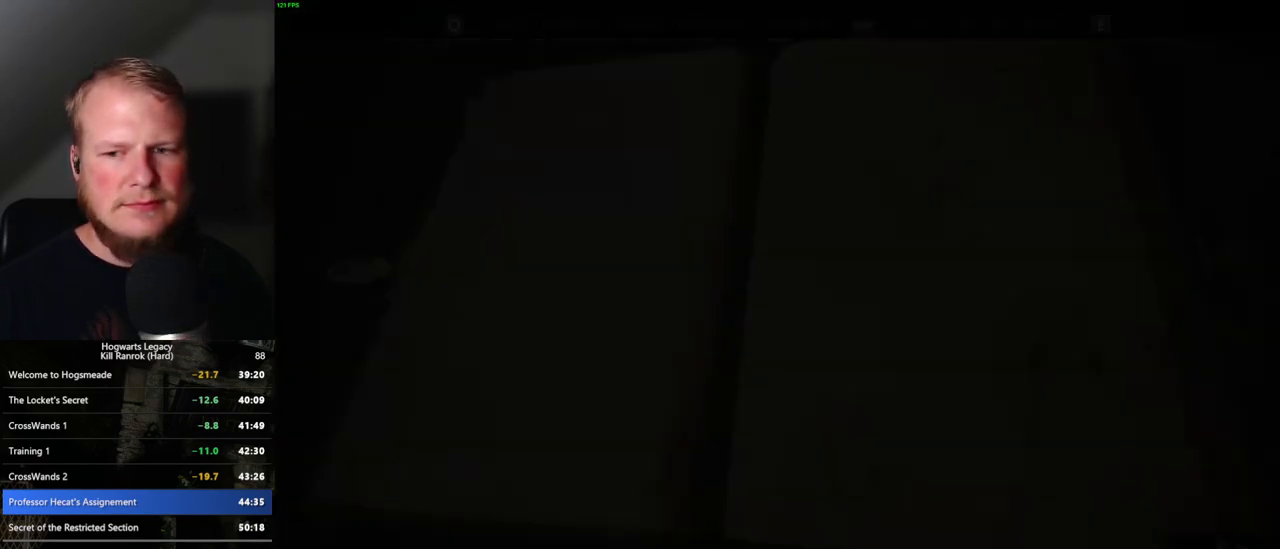
{"keys": [], "mouse": [], "events": []}
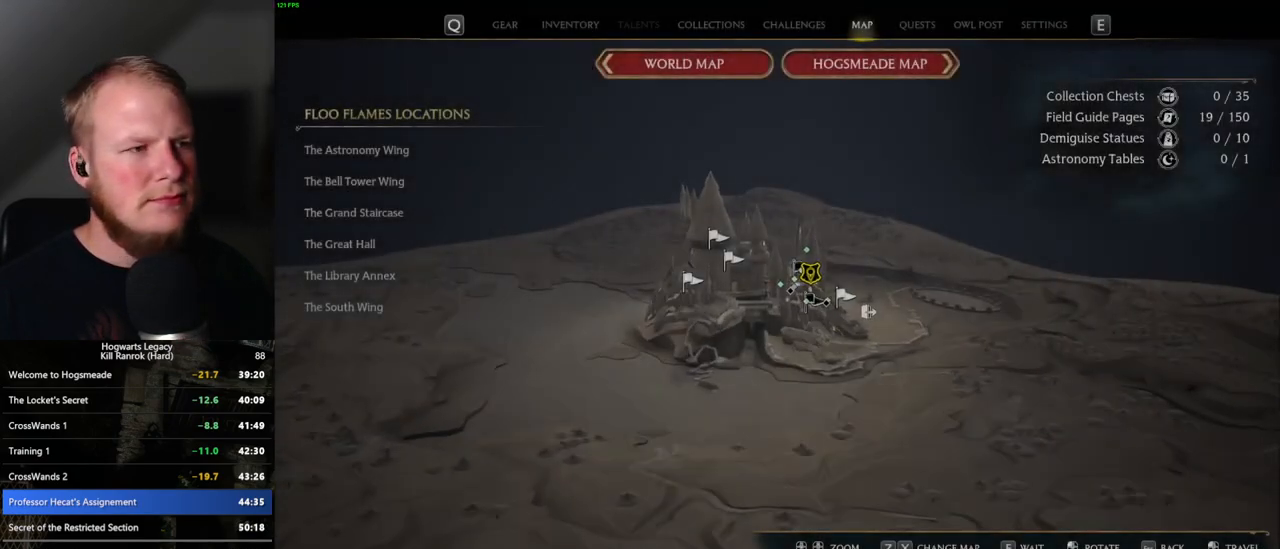
{"keys": [], "mouse": [], "events": []}
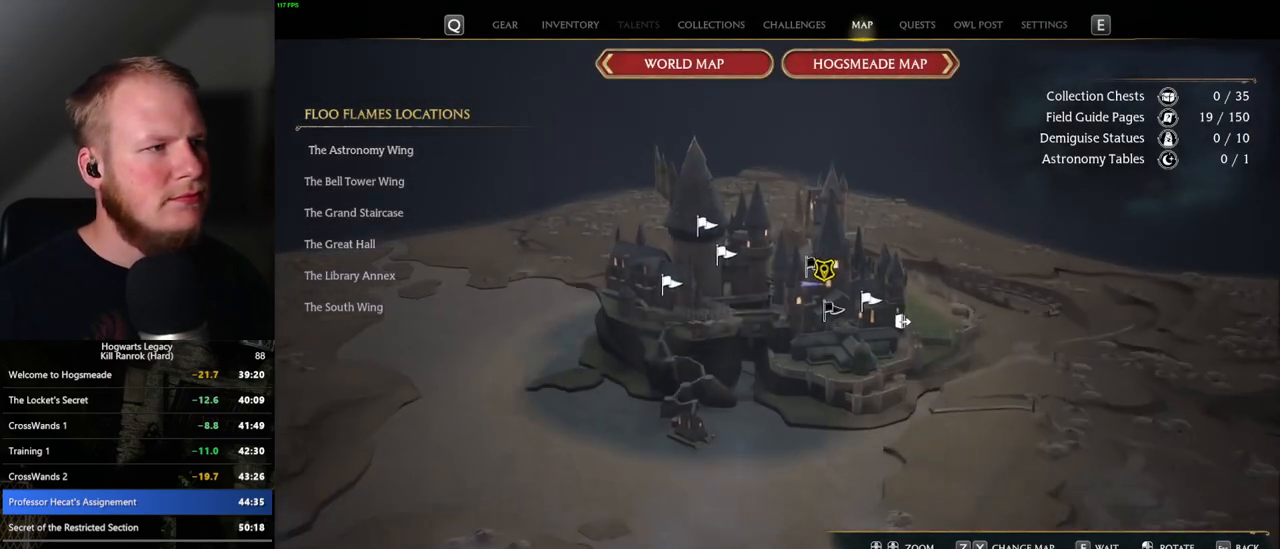
{"keys": [], "mouse": [], "events": []}
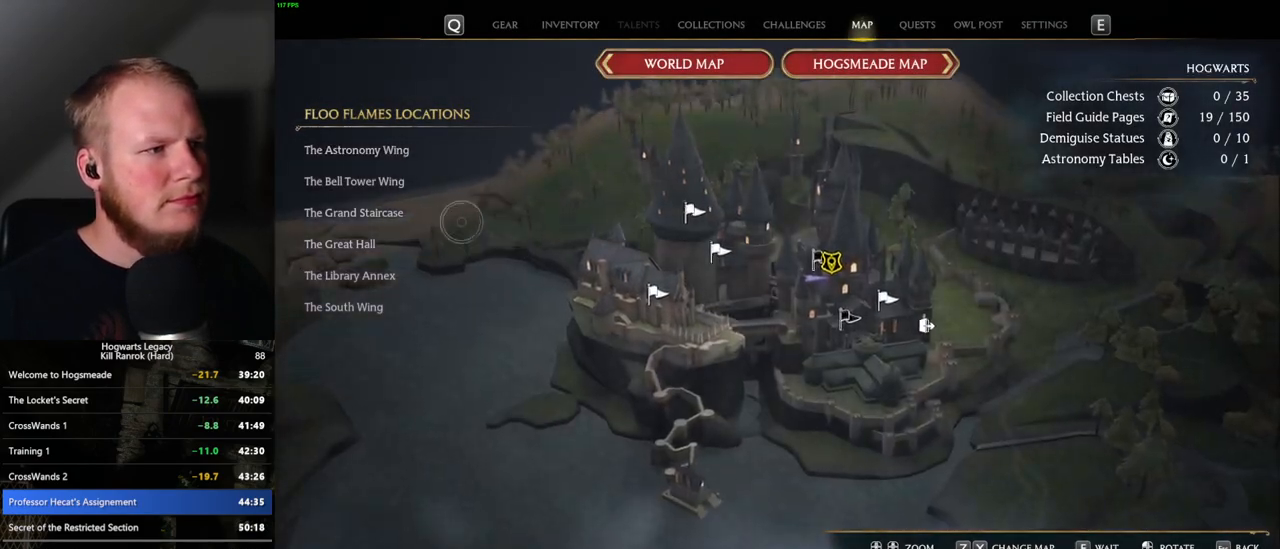
{"keys": [], "mouse": [], "events": [[284, "mouse_left", "down"], [400, "mouse_left", "up"]]}
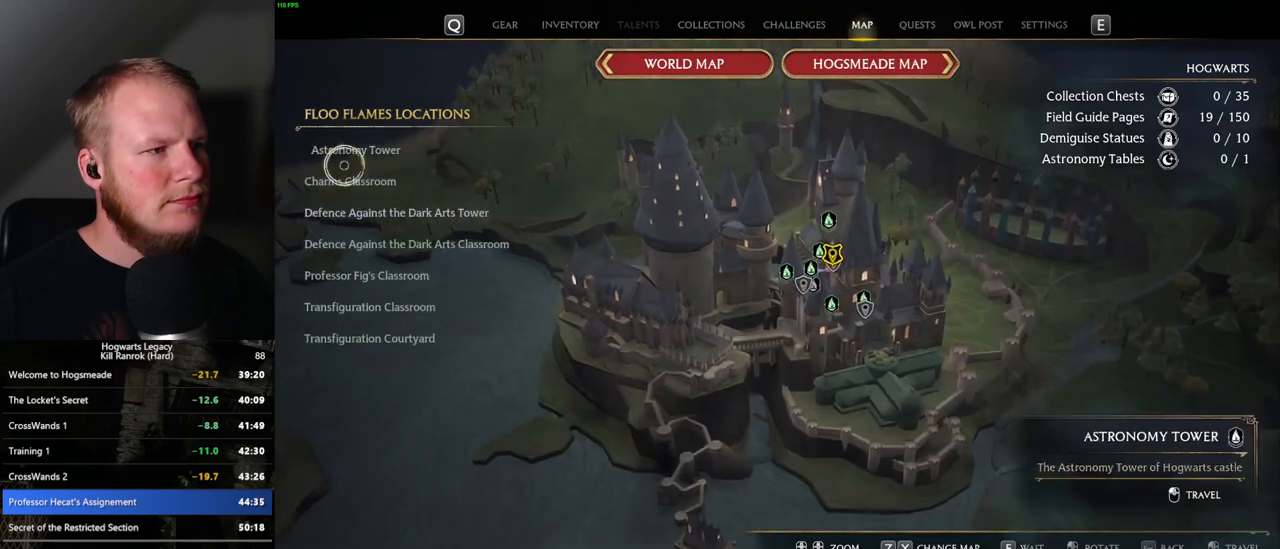
{"keys": [], "mouse": ["left"], "events": [[400, "mouse_left", "down"]]}
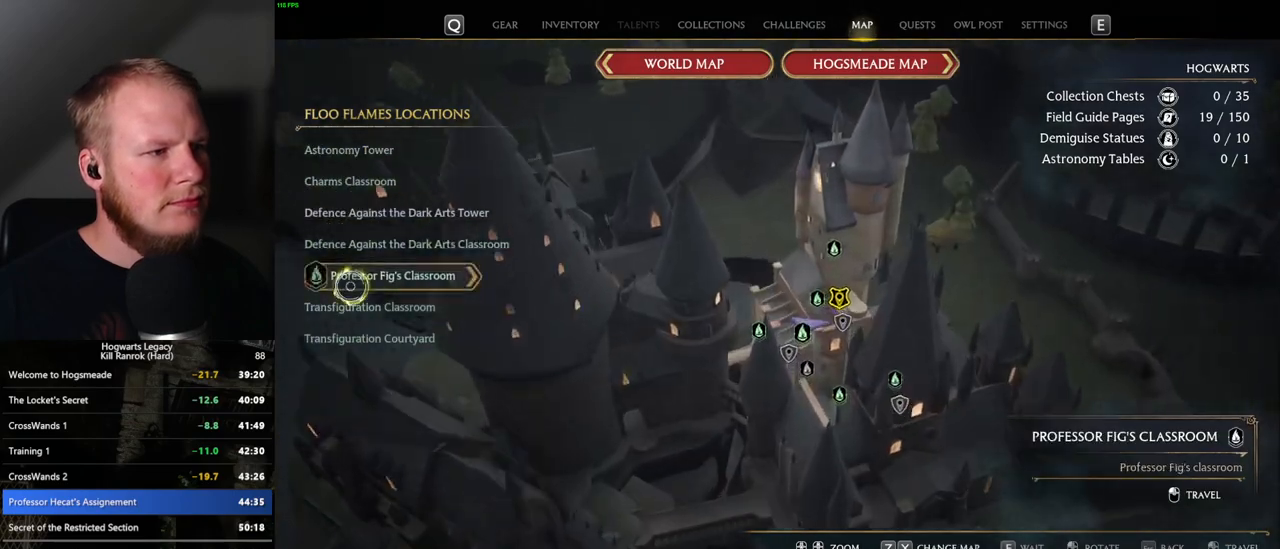
{"keys": [], "mouse": [], "events": [[17, "mouse_left", "up"]]}